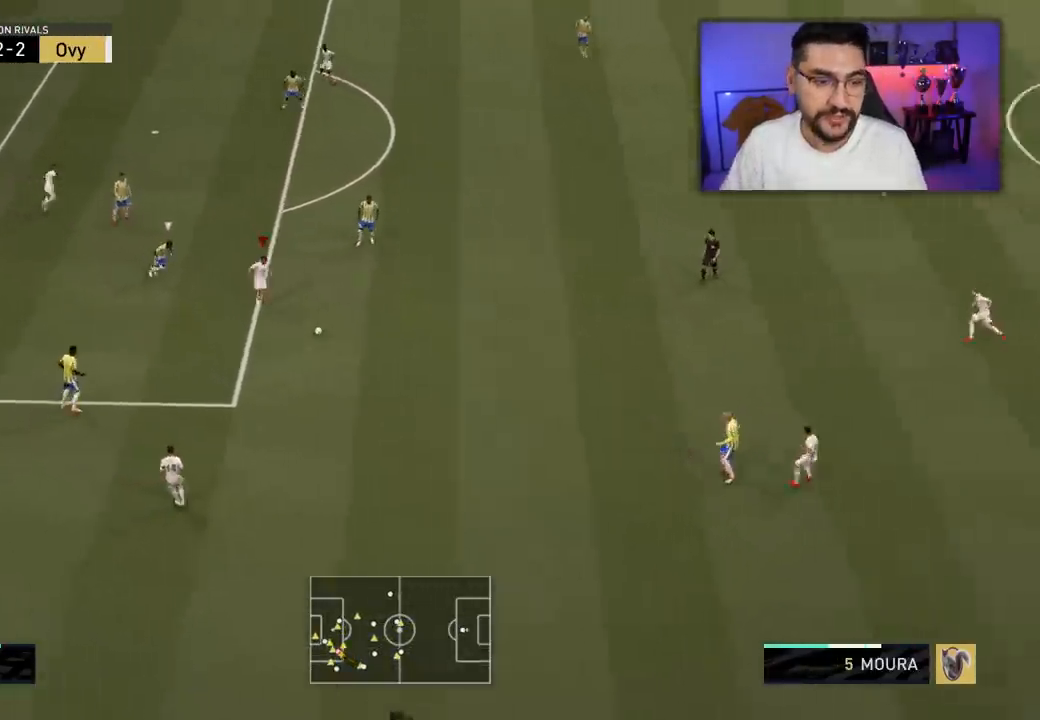
Gameplay with a controller (PlayStation layout); each line is a JSON object with the inputs held at the frame after it. "events" lists button and stick changes between this image and that frame as [ms after this image, input, new state], when the widget could be followed in between.
{"buttons": [], "left_stick": "left", "right_stick": "center", "events": [[200, "right_stick", "left"], [250, "right_stick", "center"], [317, "right_stick", "right"], [367, "right_stick", "center"]]}
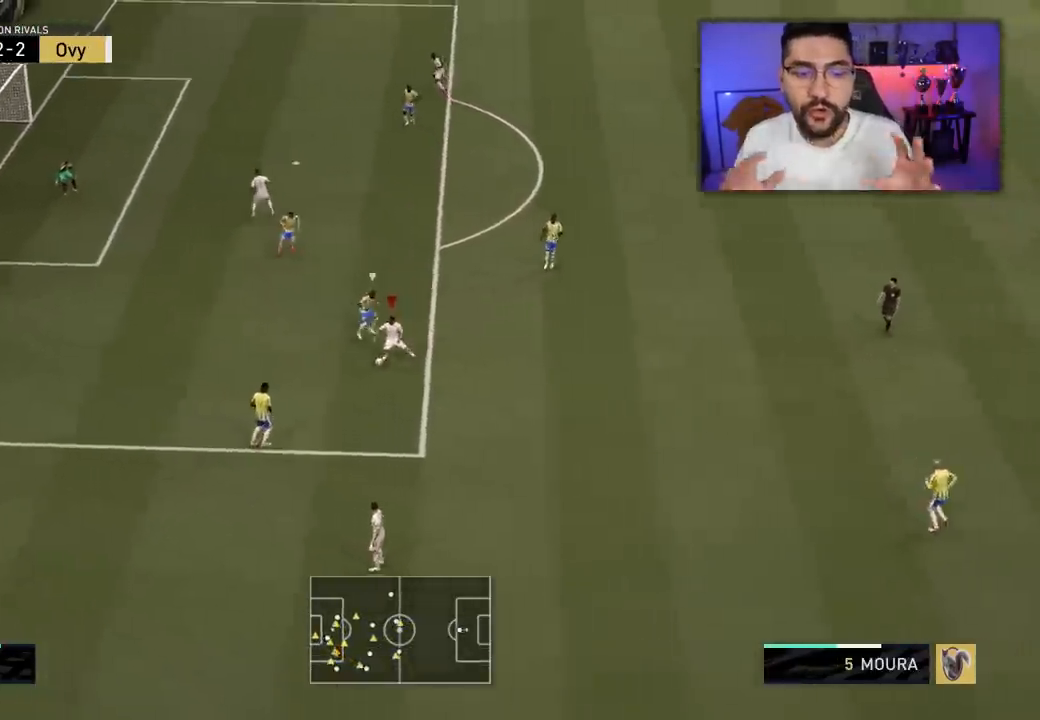
{"buttons": ["R2", "L3"], "left_stick": "left", "right_stick": "center", "events": [[200, "L3", "down"], [200, "R2", "down"]]}
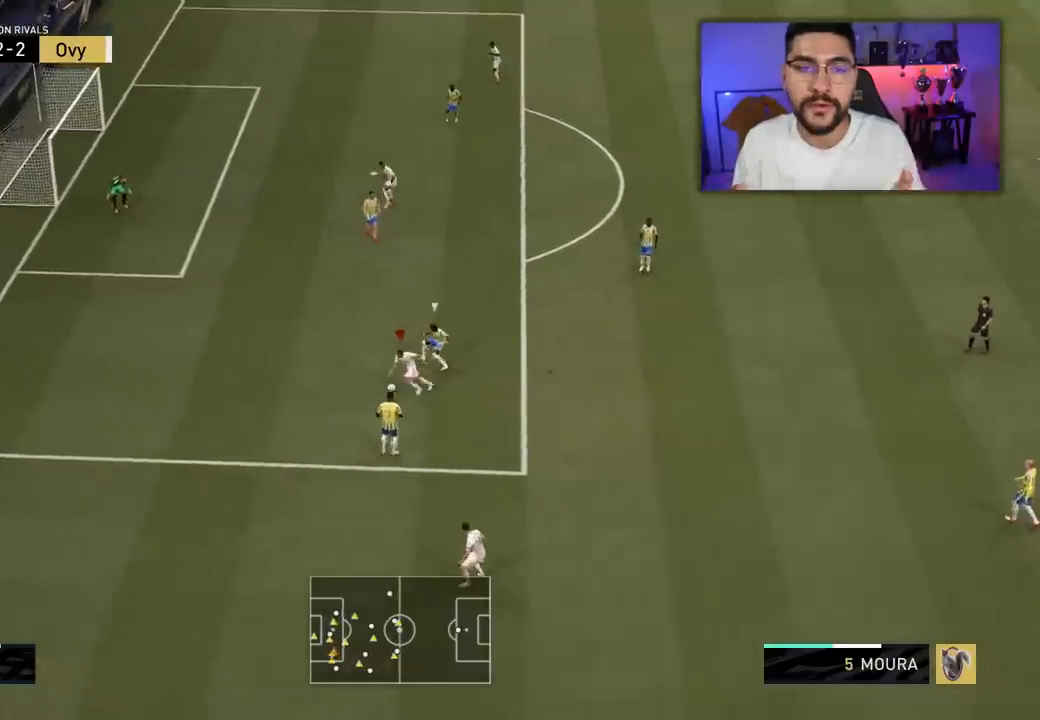
{"buttons": ["L3"], "left_stick": "left", "right_stick": "center", "events": [[317, "R2", "up"], [350, "L3", "up"], [450, "L3", "down"]]}
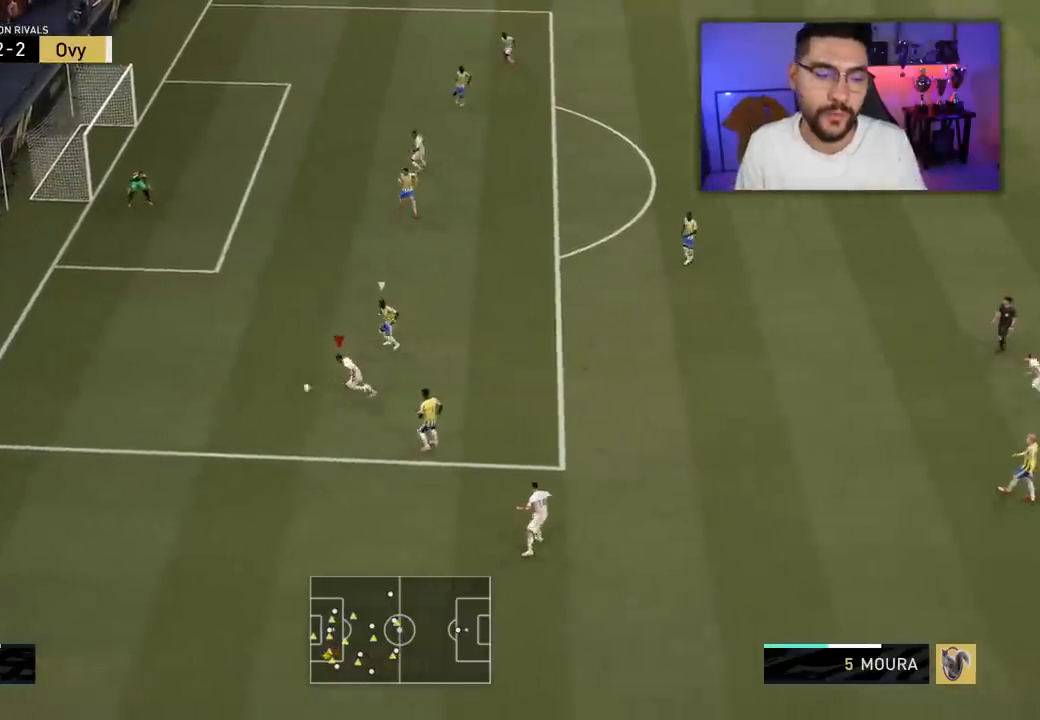
{"buttons": [], "left_stick": "center", "right_stick": "center", "events": [[83, "L3", "up"], [317, "left_stick", "center"], [383, "right_stick", "down"], [483, "right_stick", "center"]]}
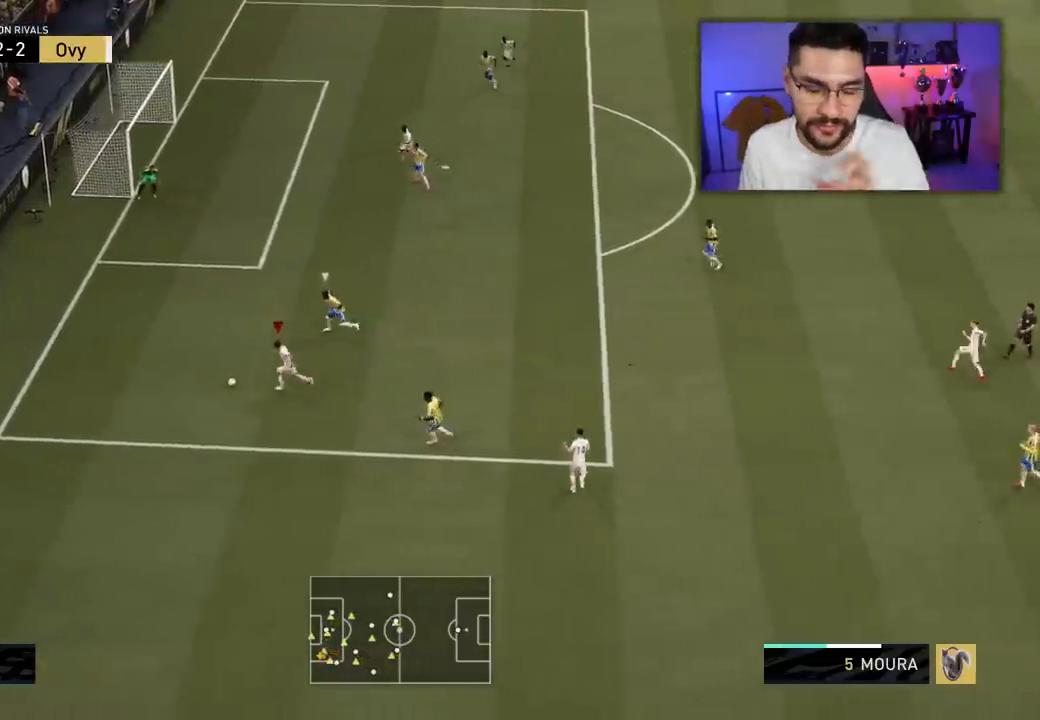
{"buttons": [], "left_stick": "up", "right_stick": "center", "events": [[100, "left_stick", "up"]]}
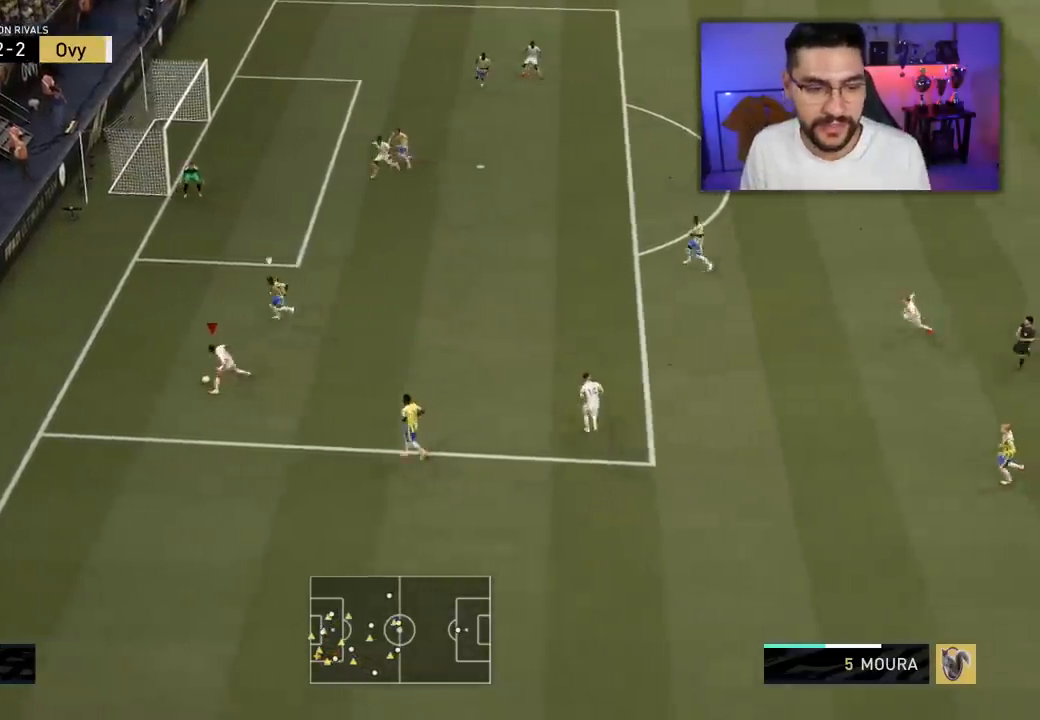
{"buttons": [], "left_stick": "up-right", "right_stick": "center", "events": [[283, "CROSS", "down"], [283, "left_stick", "up-right"], [333, "CROSS", "up"]]}
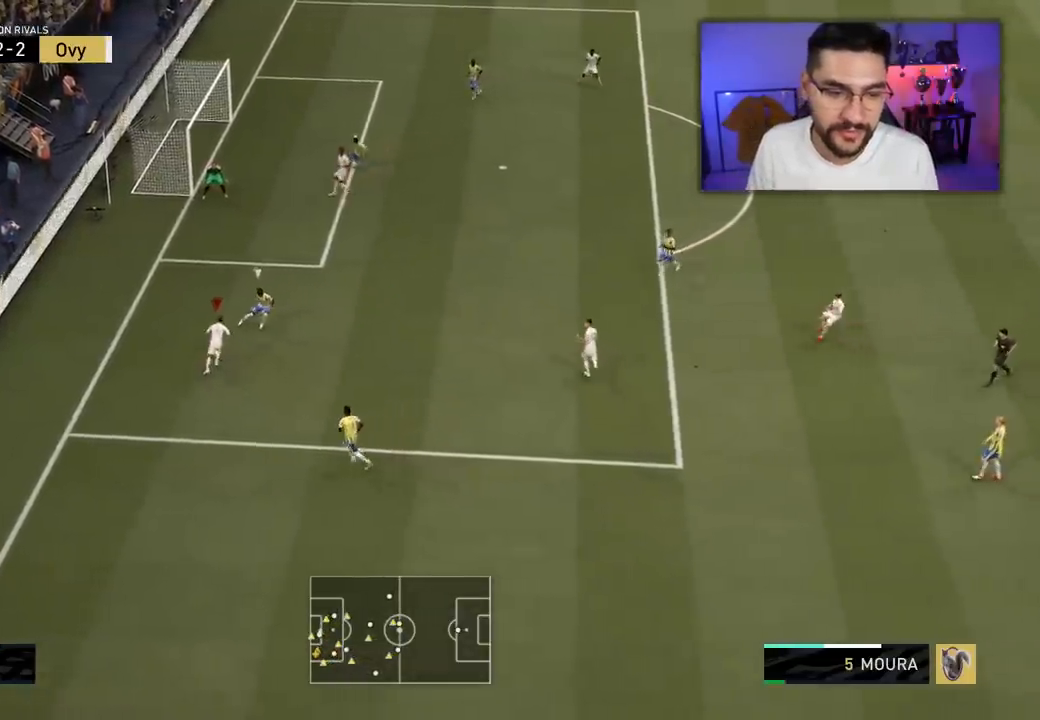
{"buttons": [], "left_stick": "up", "right_stick": "center", "events": [[183, "left_stick", "up"]]}
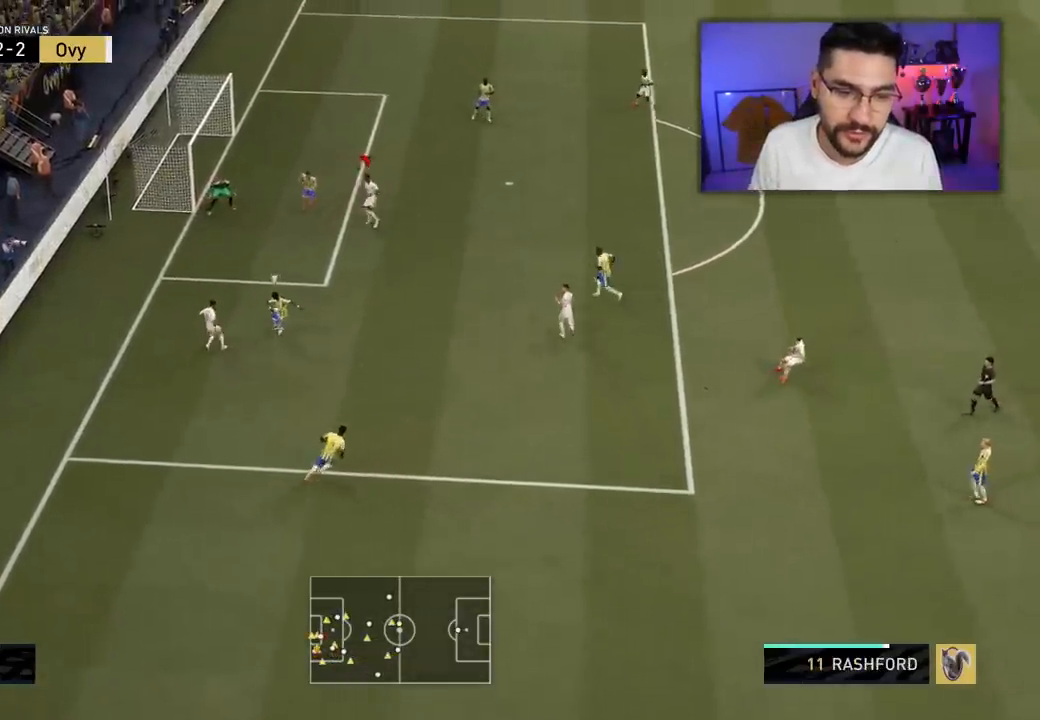
{"buttons": ["L3"], "left_stick": "up-left", "right_stick": "center", "events": [[217, "L3", "down"], [267, "CIRCLE", "down"], [283, "left_stick", "left"], [433, "CIRCLE", "up"], [467, "left_stick", "up-left"]]}
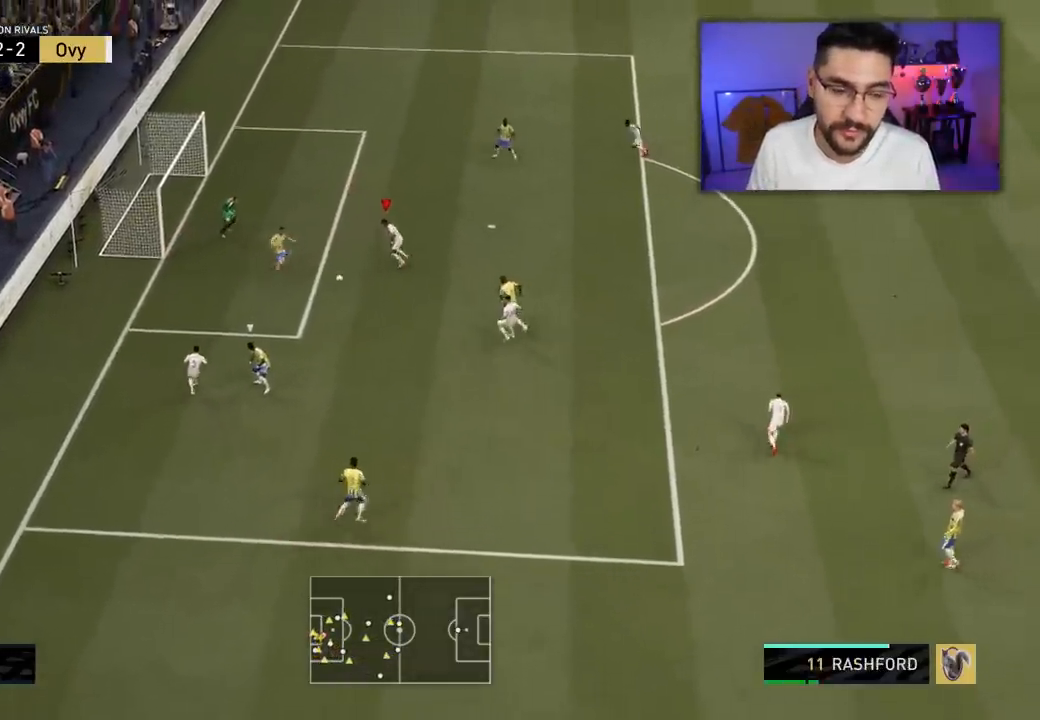
{"buttons": ["L3"], "left_stick": "up-left", "right_stick": "center", "events": []}
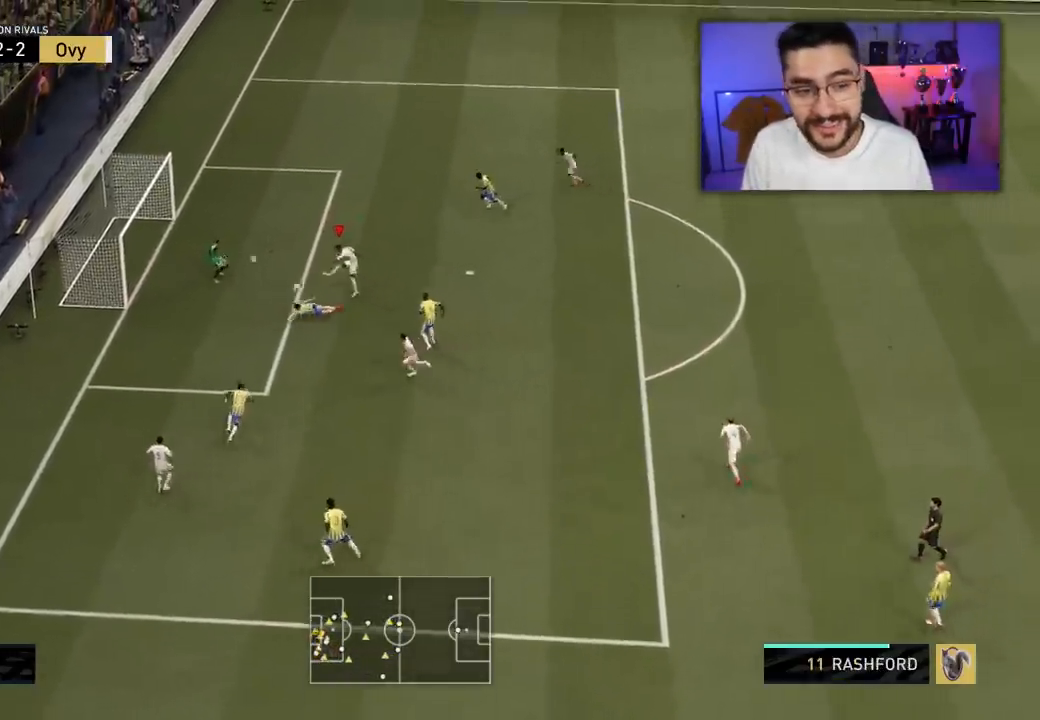
{"buttons": [], "left_stick": "center", "right_stick": "center", "events": [[433, "L3", "up"], [500, "left_stick", "center"]]}
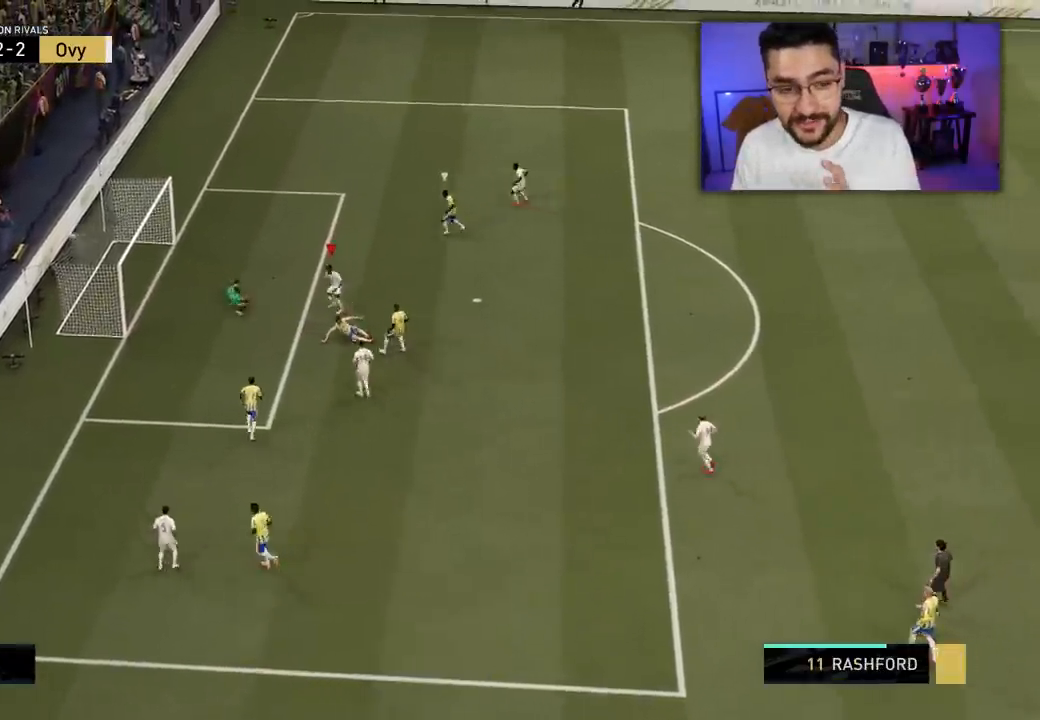
{"buttons": ["R1"], "left_stick": "center", "right_stick": "center", "events": [[183, "L1", "down"], [183, "R1", "down"], [200, "CROSS", "down"], [300, "CROSS", "up"], [300, "L1", "up"], [350, "R1", "up"], [417, "CROSS", "down"], [417, "L1", "down"], [417, "R1", "down"], [483, "CROSS", "up"], [483, "L1", "up"]]}
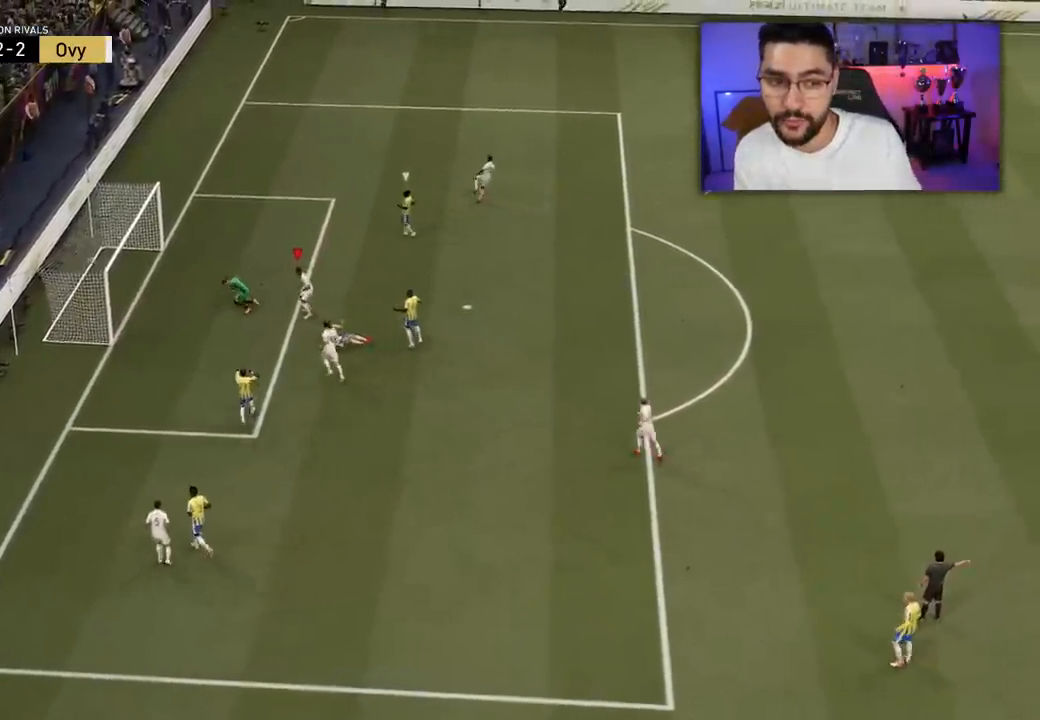
{"buttons": ["R1"], "left_stick": "center", "right_stick": "center", "events": [[17, "R1", "up"], [83, "CROSS", "down"], [83, "L1", "down"], [100, "R1", "down"], [150, "CROSS", "up"], [167, "L1", "up"], [217, "R1", "up"], [233, "CROSS", "down"], [250, "L1", "down"], [300, "L1", "up"], [300, "R1", "down"], [317, "CROSS", "up"], [400, "R1", "up"], [417, "CROSS", "down"], [417, "L1", "down"], [433, "R1", "down"], [467, "CROSS", "up"], [467, "L1", "up"]]}
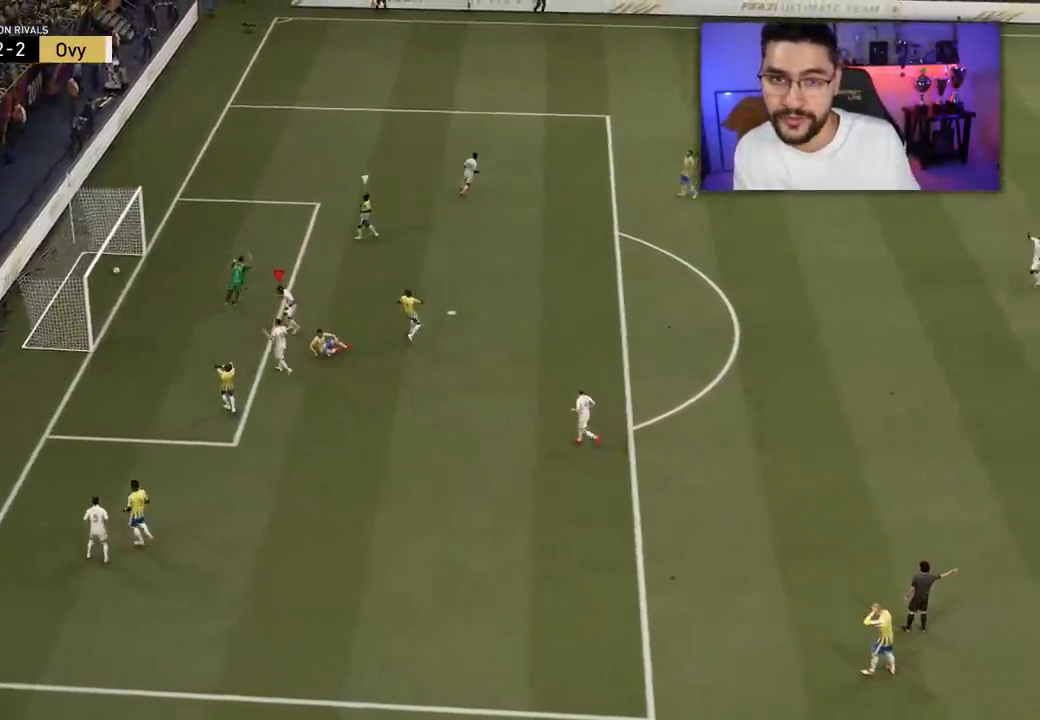
{"buttons": [], "left_stick": "center", "right_stick": "center", "events": [[83, "CROSS", "down"], [167, "CROSS", "up"], [200, "R1", "up"], [217, "CROSS", "down"], [233, "L1", "down"], [250, "R1", "down"], [333, "CROSS", "up"], [367, "L1", "up"], [383, "R1", "up"]]}
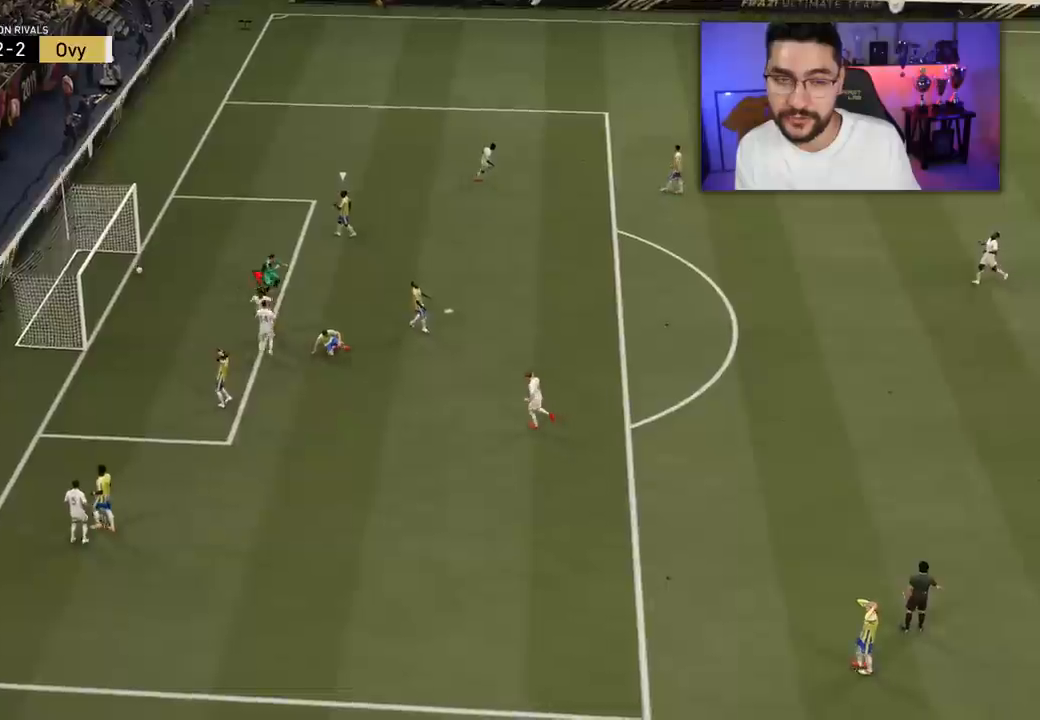
{"buttons": ["CROSS", "L1", "R1"], "left_stick": "center", "right_stick": "center", "events": [[183, "R1", "down"], [200, "CROSS", "down"], [200, "L1", "down"], [317, "CROSS", "up"], [317, "L1", "up"], [333, "R1", "up"], [400, "R1", "down"], [417, "CROSS", "down"], [417, "L1", "down"]]}
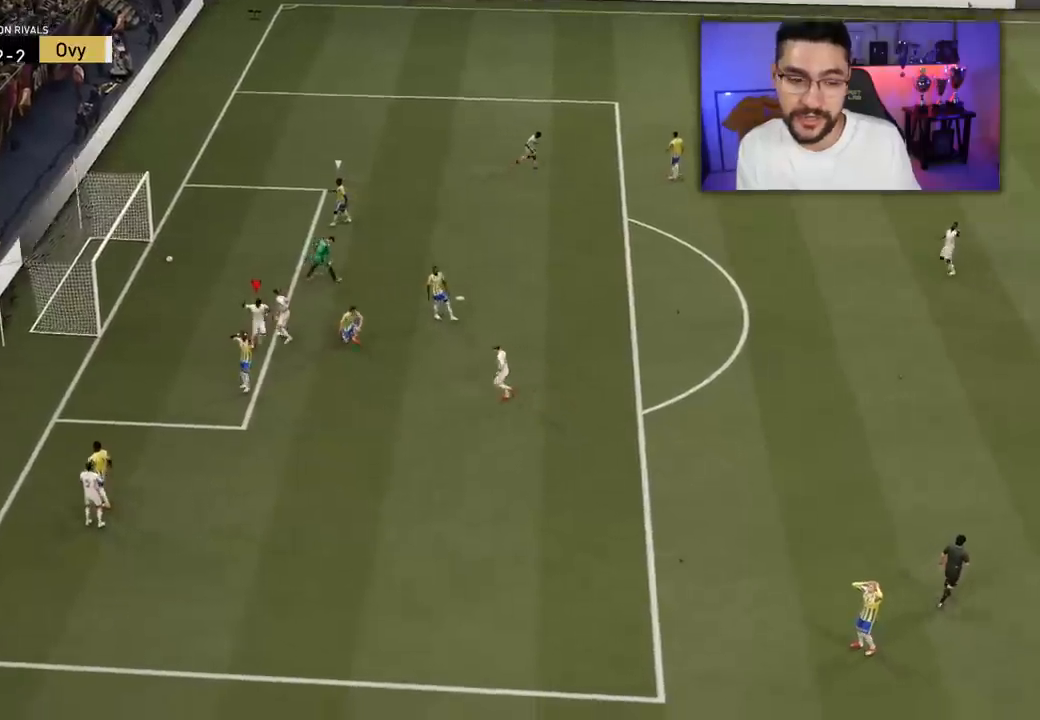
{"buttons": ["CROSS", "L1", "R1"], "left_stick": "center", "right_stick": "center", "events": [[50, "CROSS", "up"], [50, "L1", "up"], [50, "R1", "up"], [100, "R1", "down"], [117, "L1", "down"], [133, "CROSS", "down"], [233, "R1", "up"], [250, "CROSS", "up"], [250, "L1", "up"], [500, "CROSS", "down"], [500, "L1", "down"], [500, "R1", "down"]]}
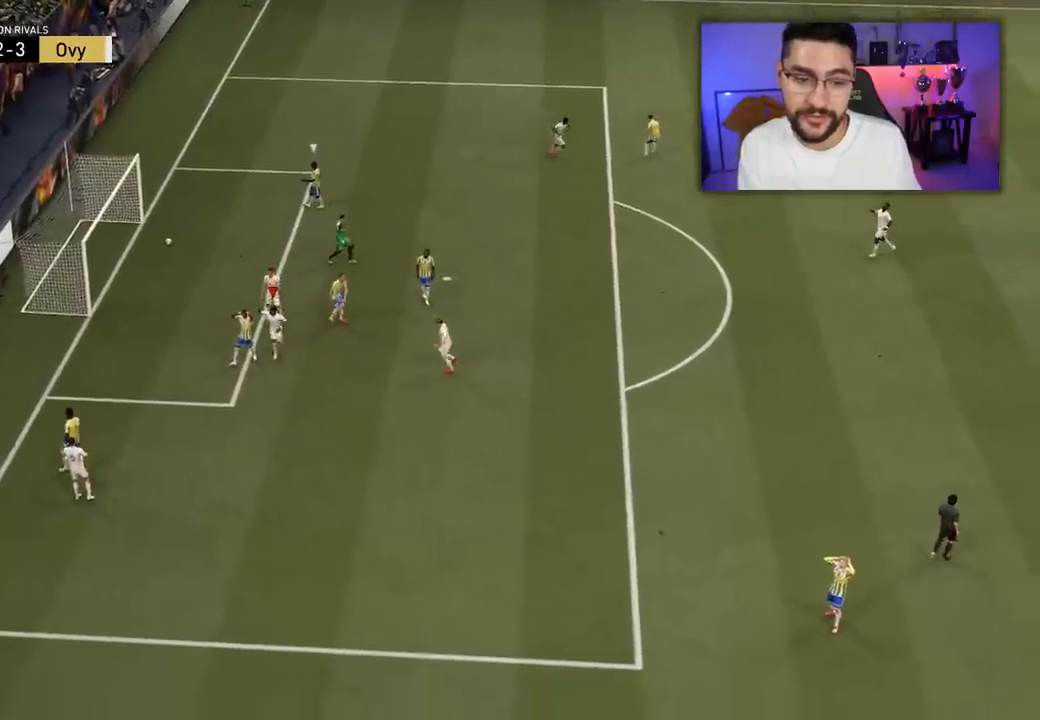
{"buttons": ["R1"], "left_stick": "center", "right_stick": "center", "events": [[83, "CROSS", "up"], [83, "L1", "up"], [133, "R1", "up"], [183, "CROSS", "down"], [183, "L1", "down"], [200, "R1", "down"], [300, "CROSS", "up"], [300, "L1", "up"], [317, "R1", "up"], [383, "CROSS", "down"], [383, "L1", "down"], [383, "R1", "down"], [500, "CROSS", "up"], [500, "L1", "up"]]}
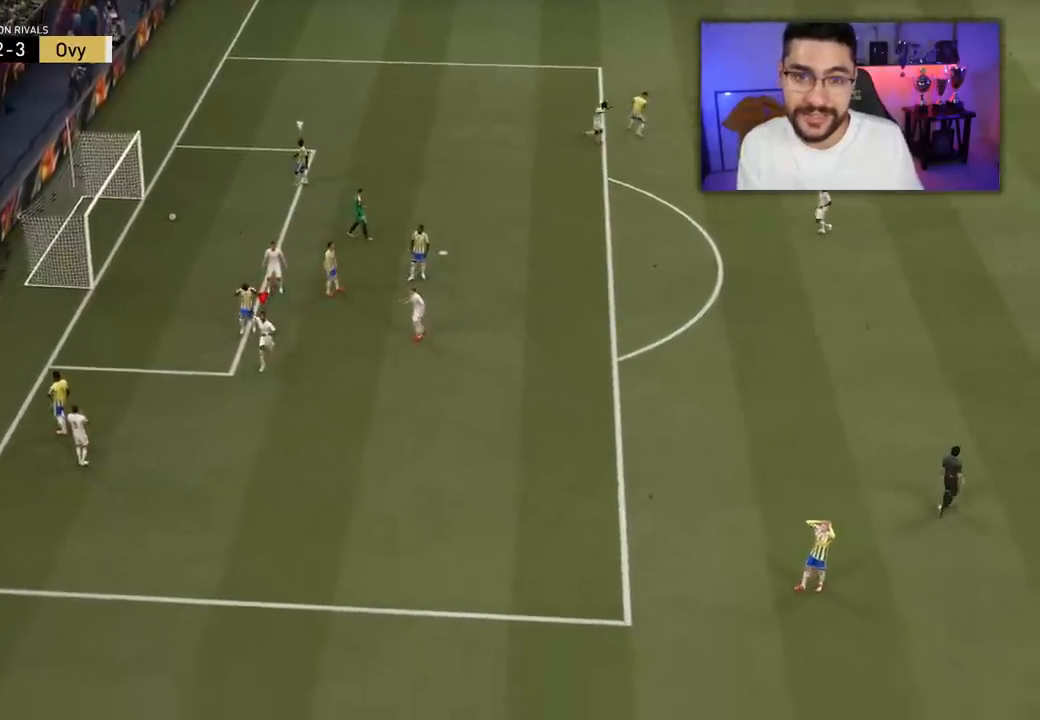
{"buttons": ["L2", "R2", "L3"], "left_stick": "up", "right_stick": "center", "events": [[17, "R1", "up"], [183, "CROSS", "down"], [183, "L1", "down"], [183, "R1", "down"], [383, "CROSS", "up"], [417, "L1", "up"], [417, "L2", "down"], [417, "L3", "down"], [417, "R1", "up"], [417, "R2", "down"], [417, "left_stick", "up"]]}
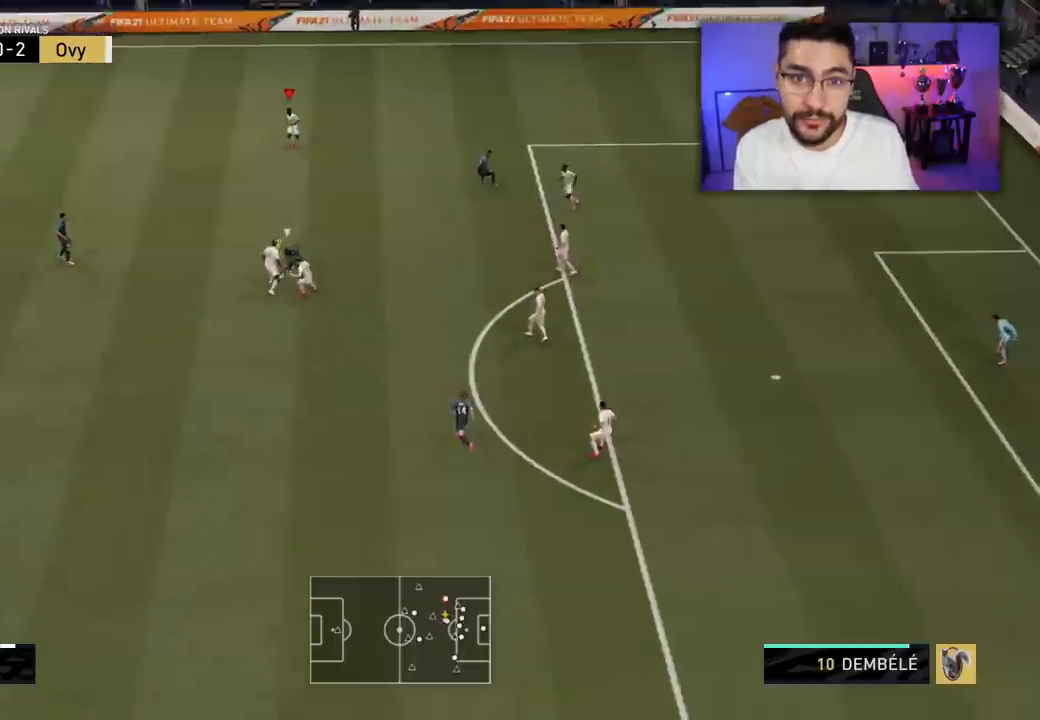
{"buttons": ["CROSS", "L3"], "left_stick": "left", "right_stick": "center", "events": [[200, "L3", "up"], [217, "L2", "up"], [283, "R2", "up"], [333, "left_stick", "left"], [417, "CROSS", "down"], [433, "L3", "down"]]}
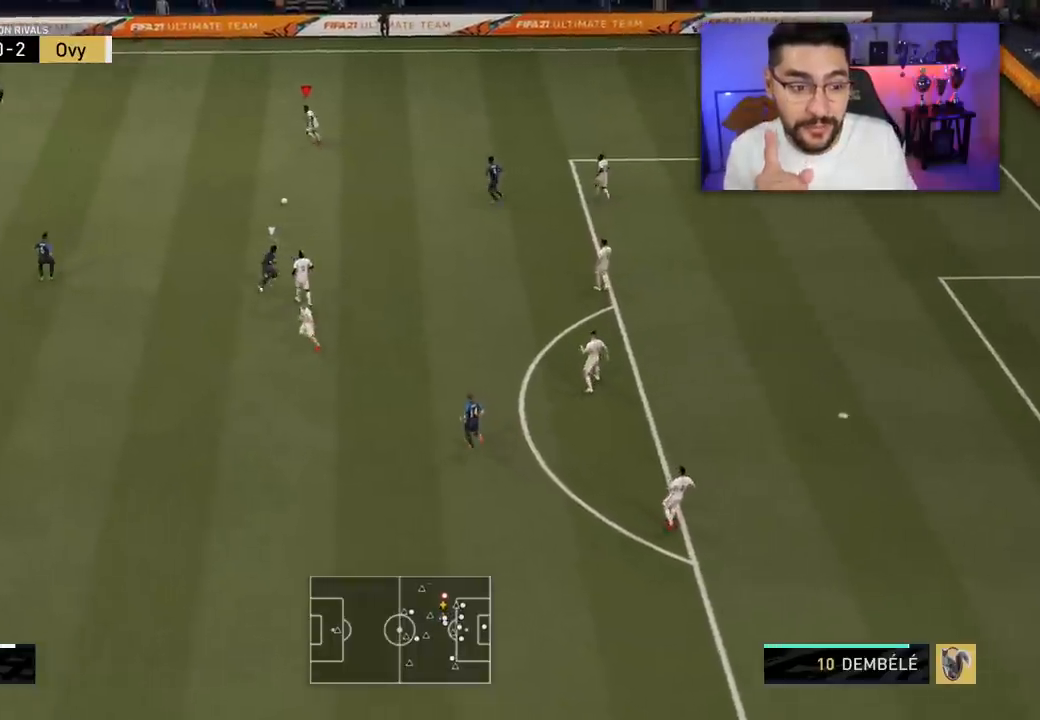
{"buttons": ["L3"], "left_stick": "left", "right_stick": "center", "events": [[100, "CROSS", "up"]]}
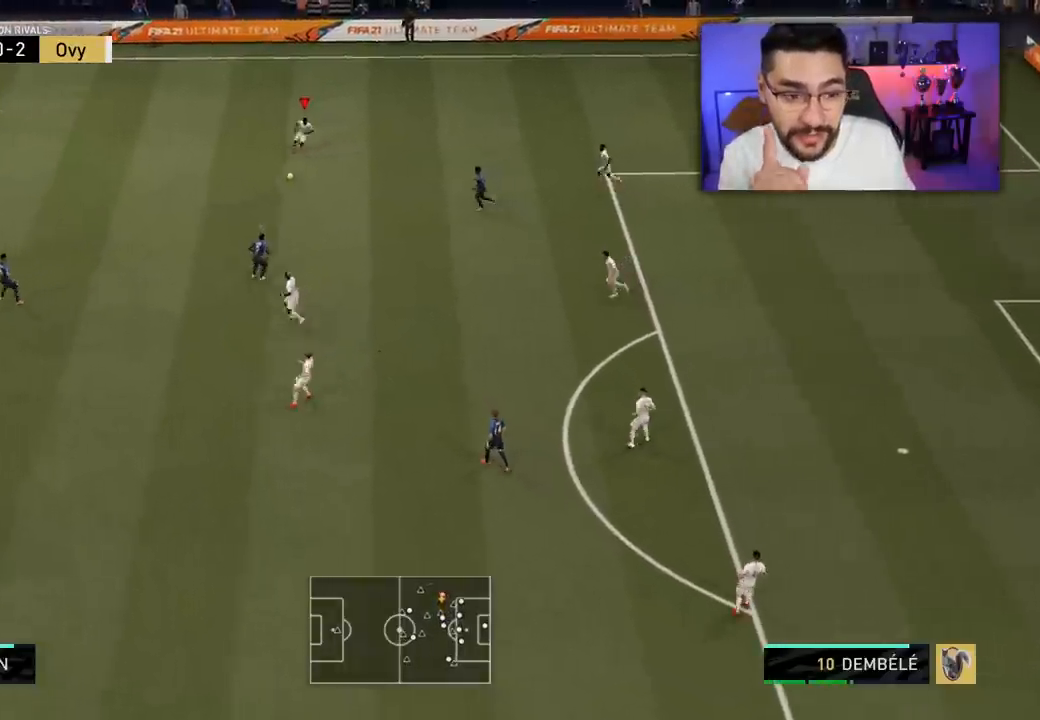
{"buttons": [], "left_stick": "center", "right_stick": "center", "events": [[267, "L3", "up"], [350, "left_stick", "center"]]}
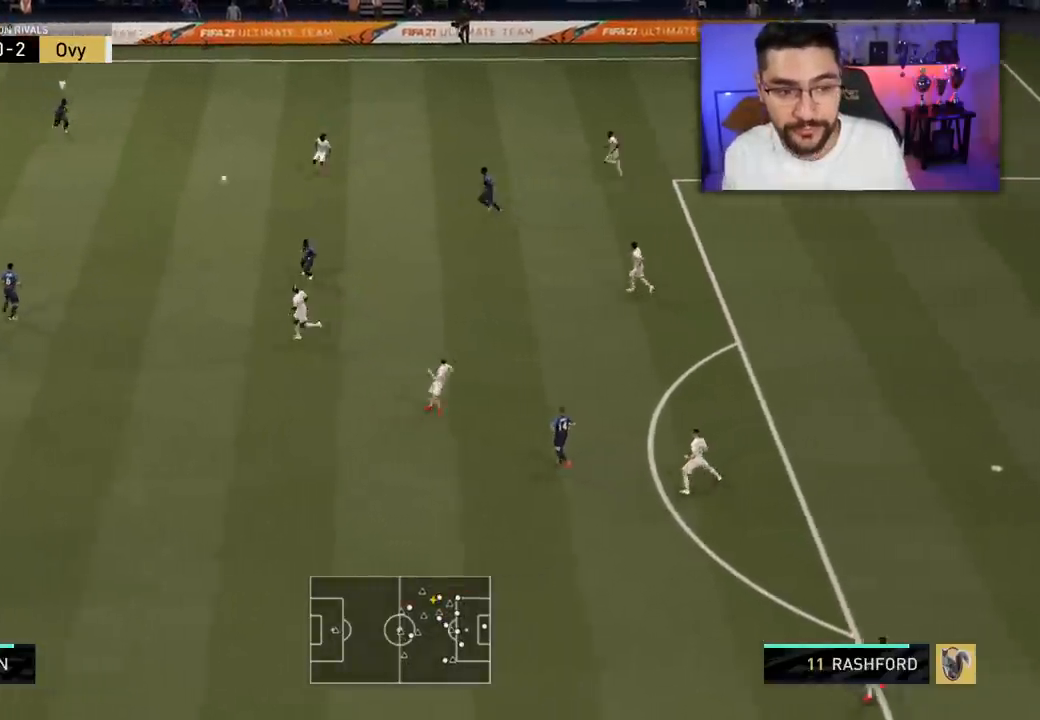
{"buttons": [], "left_stick": "up", "right_stick": "center", "events": [[50, "left_stick", "up-right"], [233, "left_stick", "up"]]}
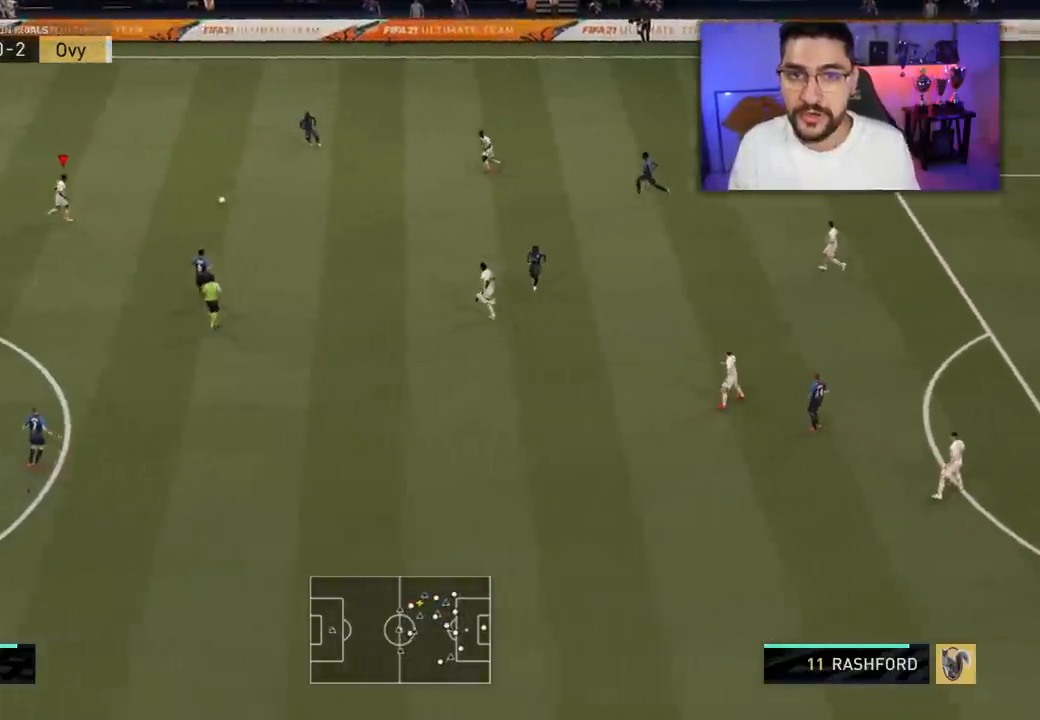
{"buttons": [], "left_stick": "up", "right_stick": "down", "events": [[350, "right_stick", "down-right"], [467, "right_stick", "down"]]}
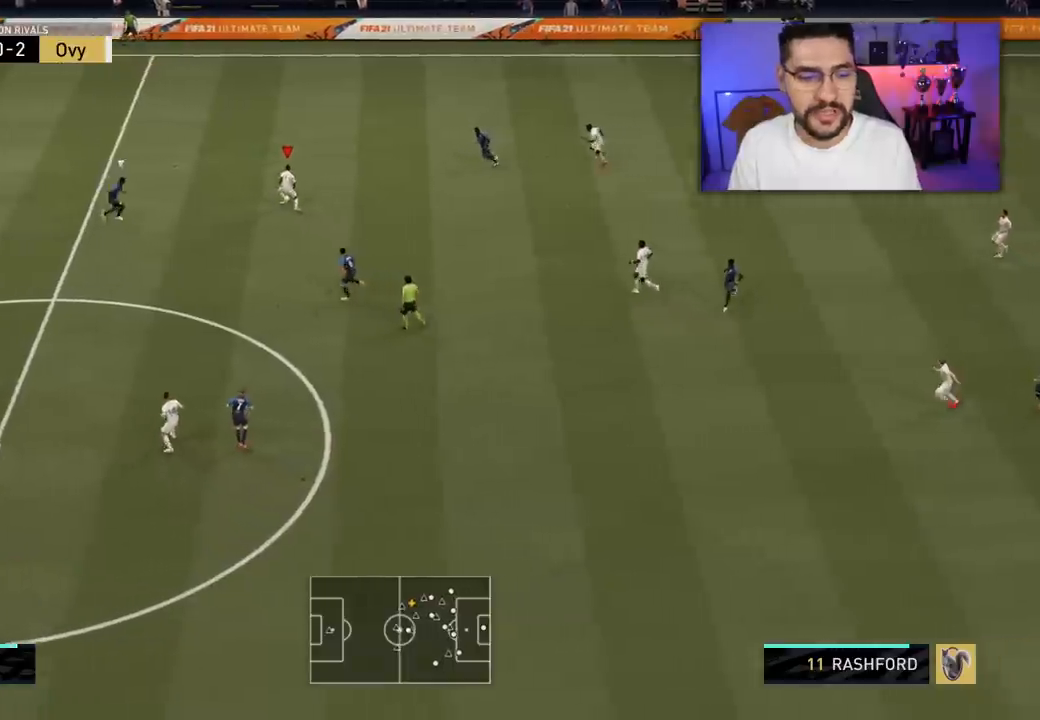
{"buttons": [], "left_stick": "up", "right_stick": "center", "events": [[17, "right_stick", "left"], [117, "right_stick", "center"]]}
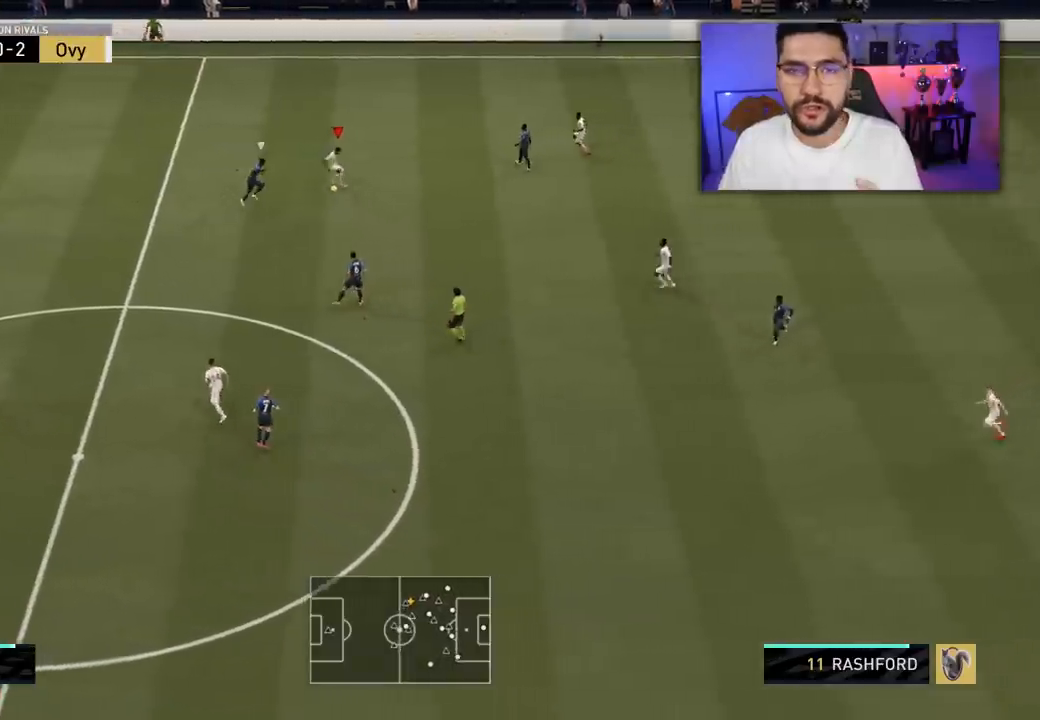
{"buttons": [], "left_stick": "up", "right_stick": "center", "events": []}
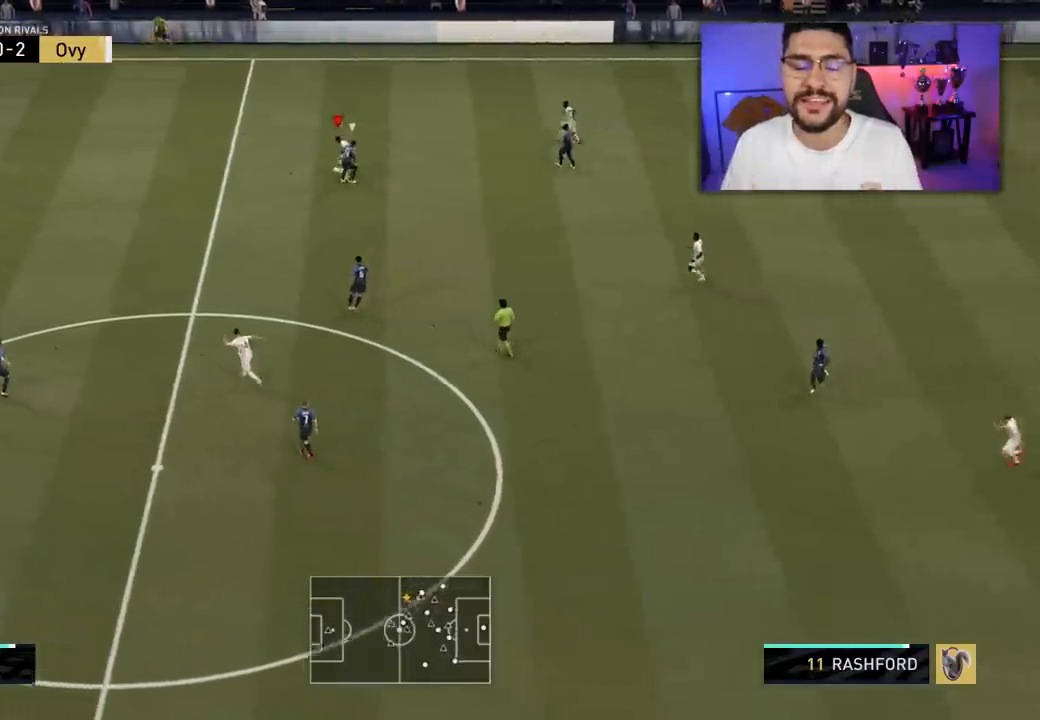
{"buttons": [], "left_stick": "up", "right_stick": "center", "events": []}
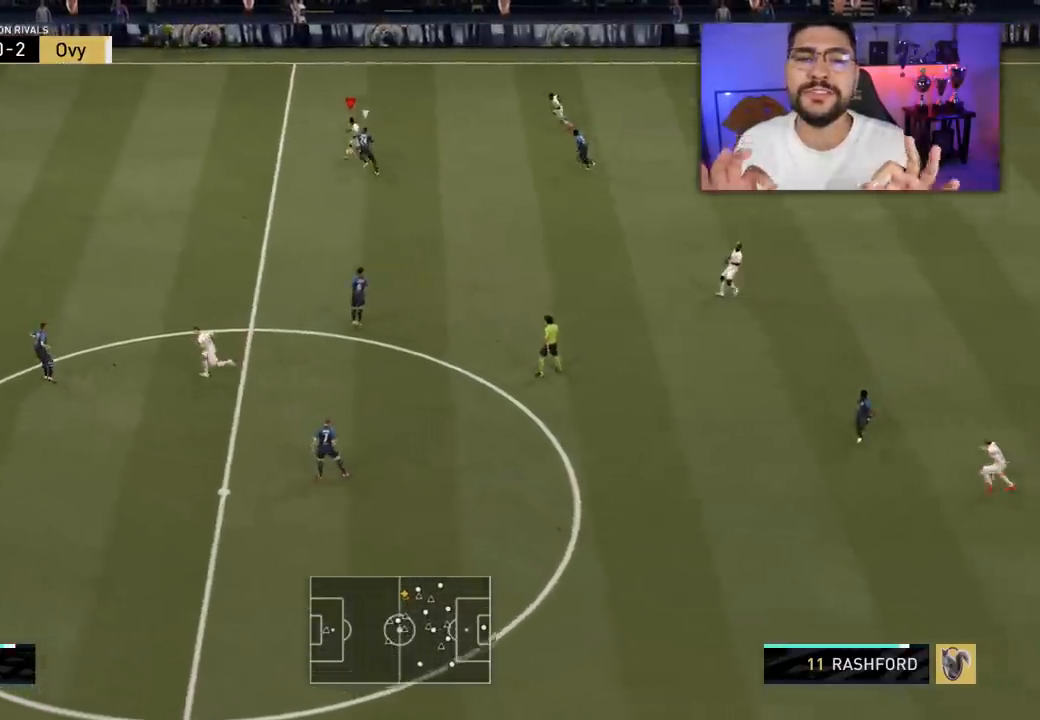
{"buttons": ["L1"], "left_stick": "right", "right_stick": "center", "events": [[283, "left_stick", "right"], [450, "L1", "down"]]}
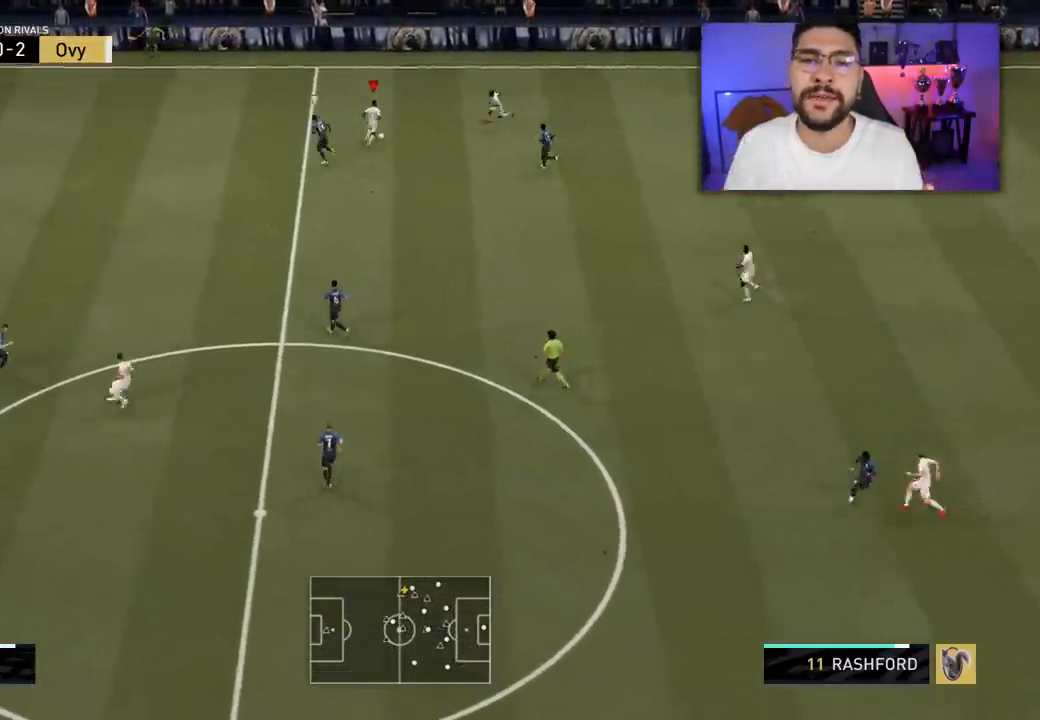
{"buttons": [], "left_stick": "up", "right_stick": "center", "events": [[33, "L1", "up"], [133, "left_stick", "up"]]}
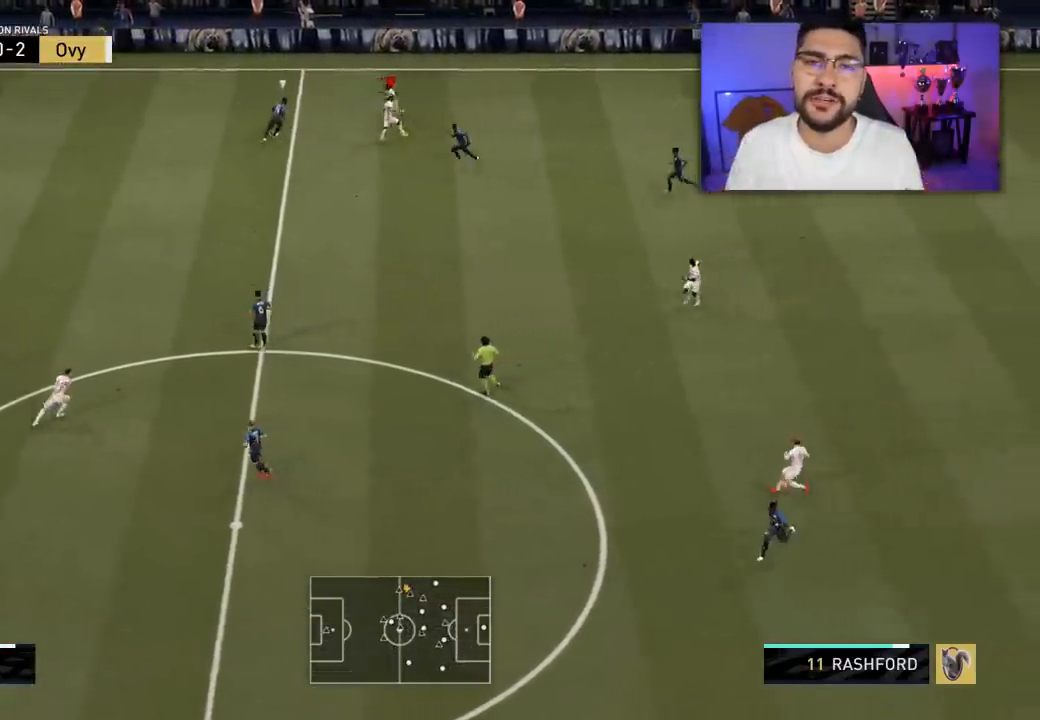
{"buttons": [], "left_stick": "left", "right_stick": "center", "events": [[333, "TRIANGLE", "down"], [417, "TRIANGLE", "up"], [433, "left_stick", "left"]]}
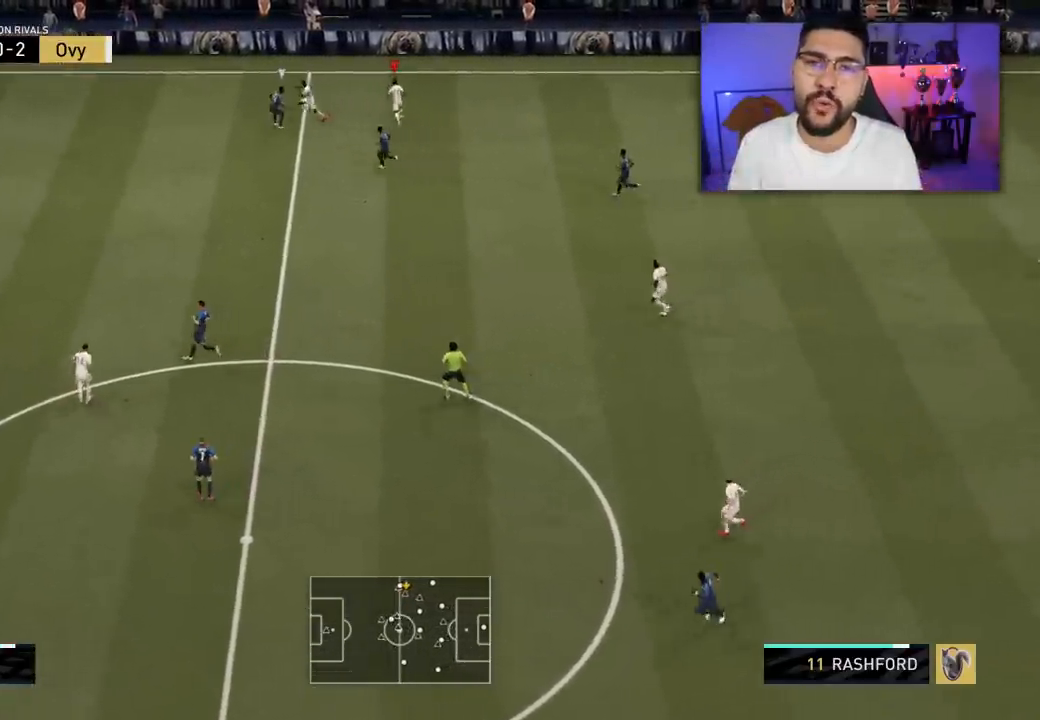
{"buttons": ["R2", "L3"], "left_stick": "left", "right_stick": "center", "events": [[300, "R2", "down"], [367, "L3", "down"]]}
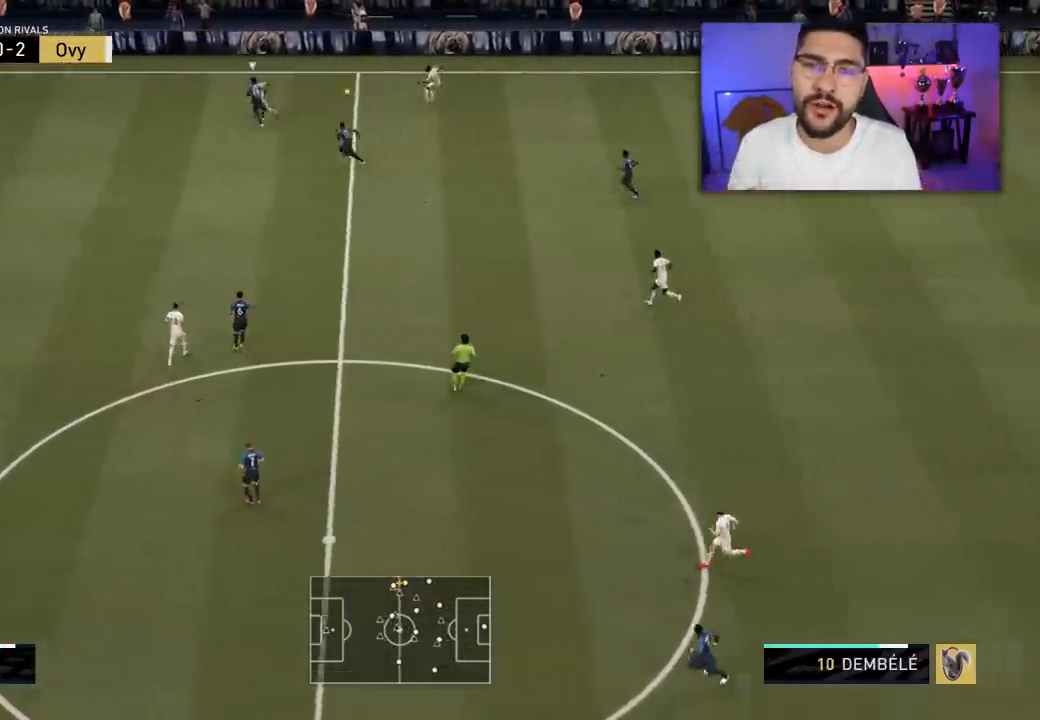
{"buttons": ["R2", "L3"], "left_stick": "left", "right_stick": "center", "events": []}